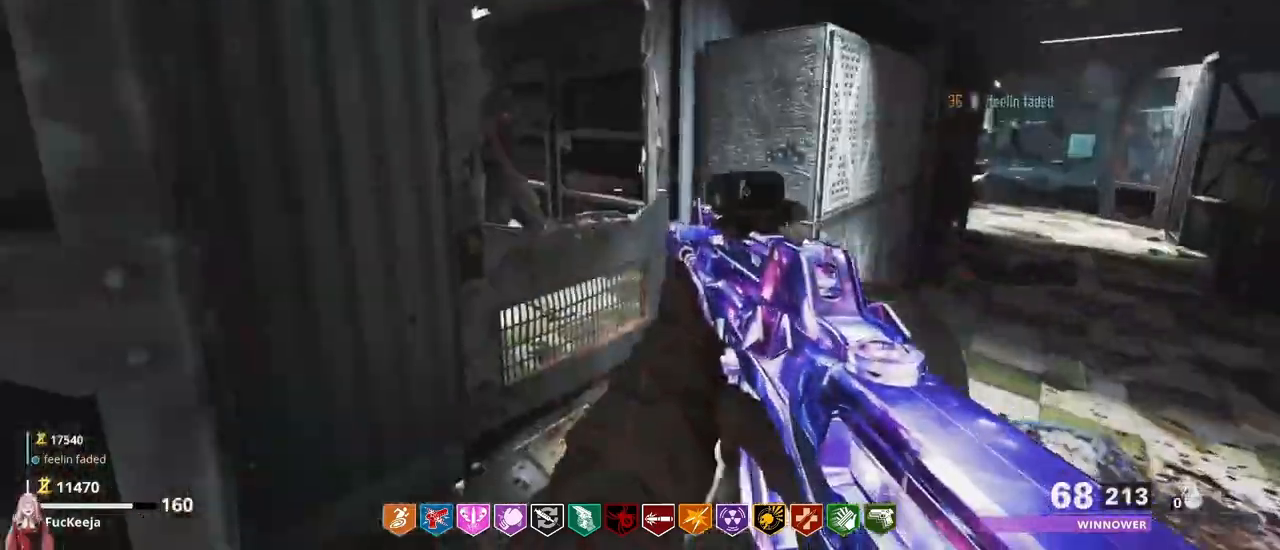
Gameplay with keyboard and mouse; each line is a JSON object with the keys held at the frame after it. "events" lists presses ("down") and releases ("up") of "1", "2", "3", "4", "5", "a", "alt", "c", "caps_lock", "ctrl", "d", "e", "f", "g", "q", "r", "s", "shift", "t", "tab", "v", "w", "x" and "z" between this image and that frame as [ms after this image, input, new state], when the widget could be followed in between. No other keys are recorded. Mouse buttons are not recorded. Not read: mouse_move.
{"keys": [], "events": []}
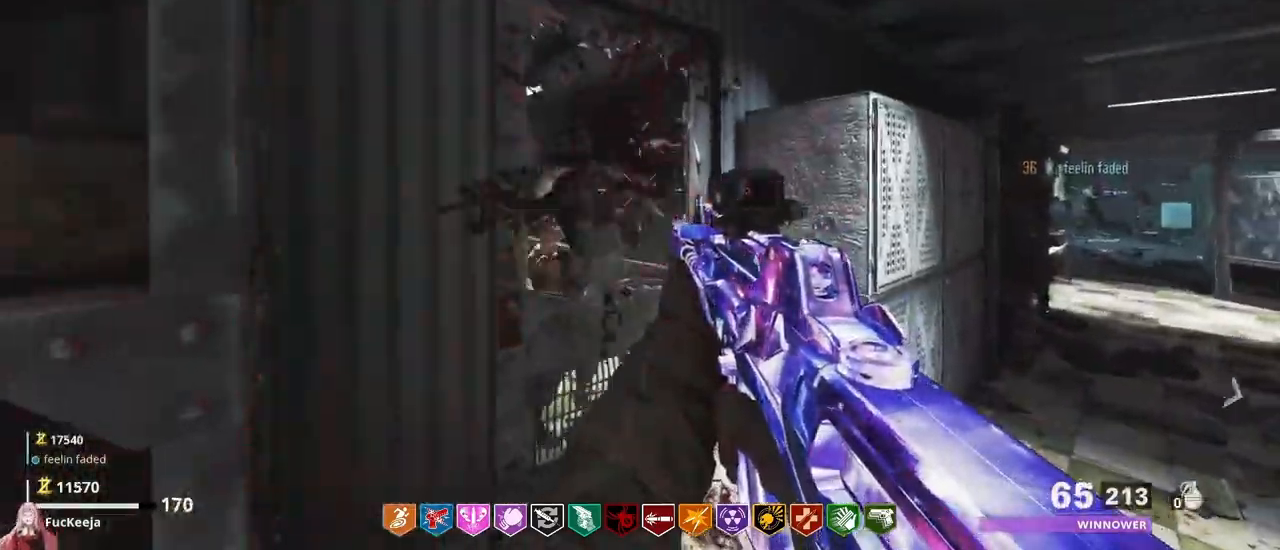
{"keys": []}
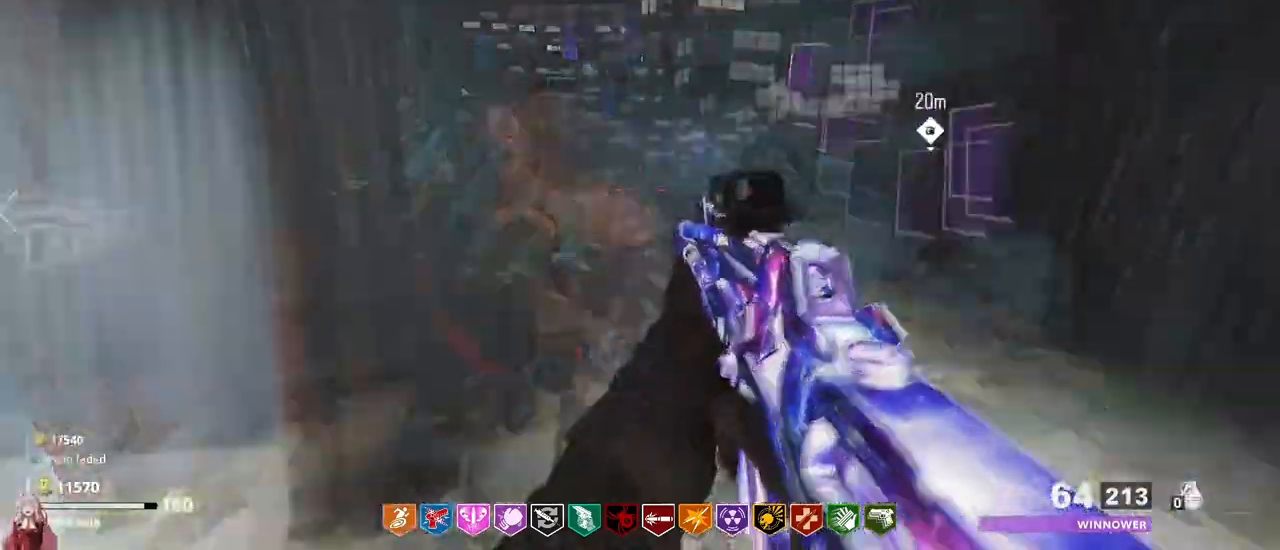
{"keys": [], "events": []}
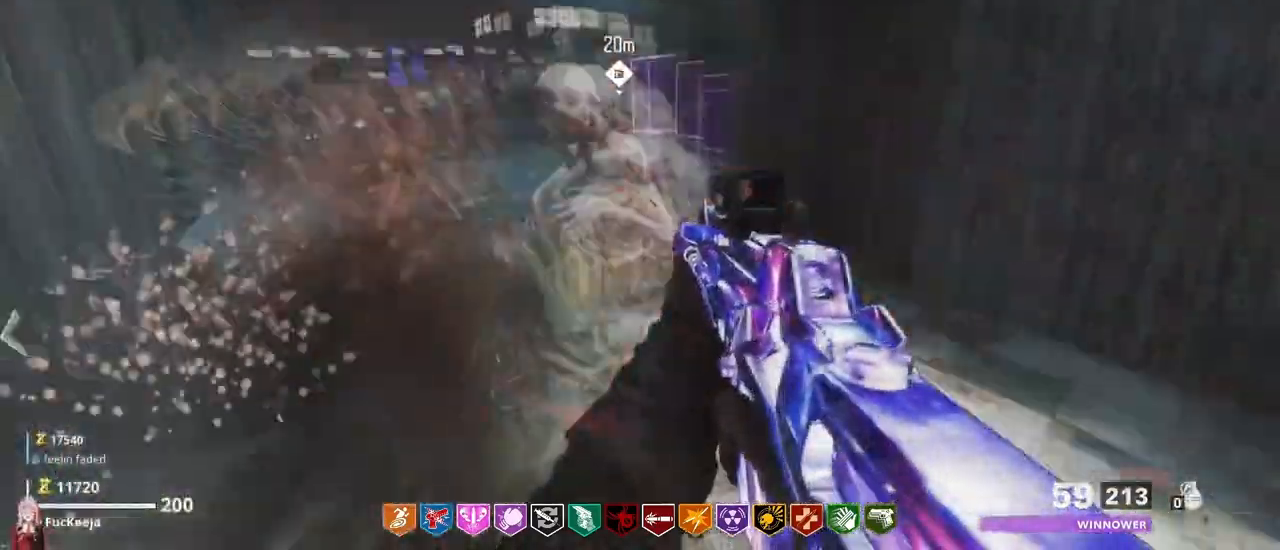
{"keys": ["r"], "events": [[500, "r", "down"]]}